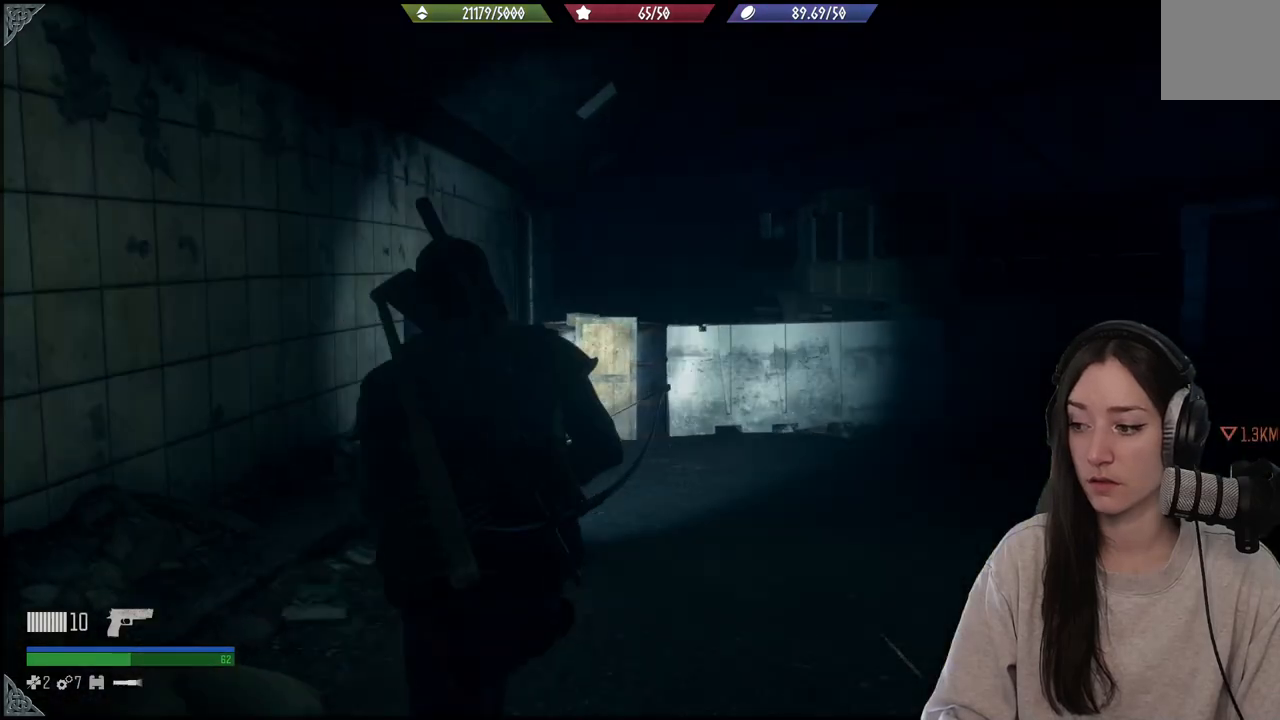
Gameplay with a controller (Xbox layout); each line is a JSON object with the inputs held at the frame after it. "events" lists button and stick changes between this image and that frame as [ms after this image, input, new state], when the widget could be followed in between. Not read: L3.
{"buttons": [], "left_stick": "up", "right_stick": "center", "events": []}
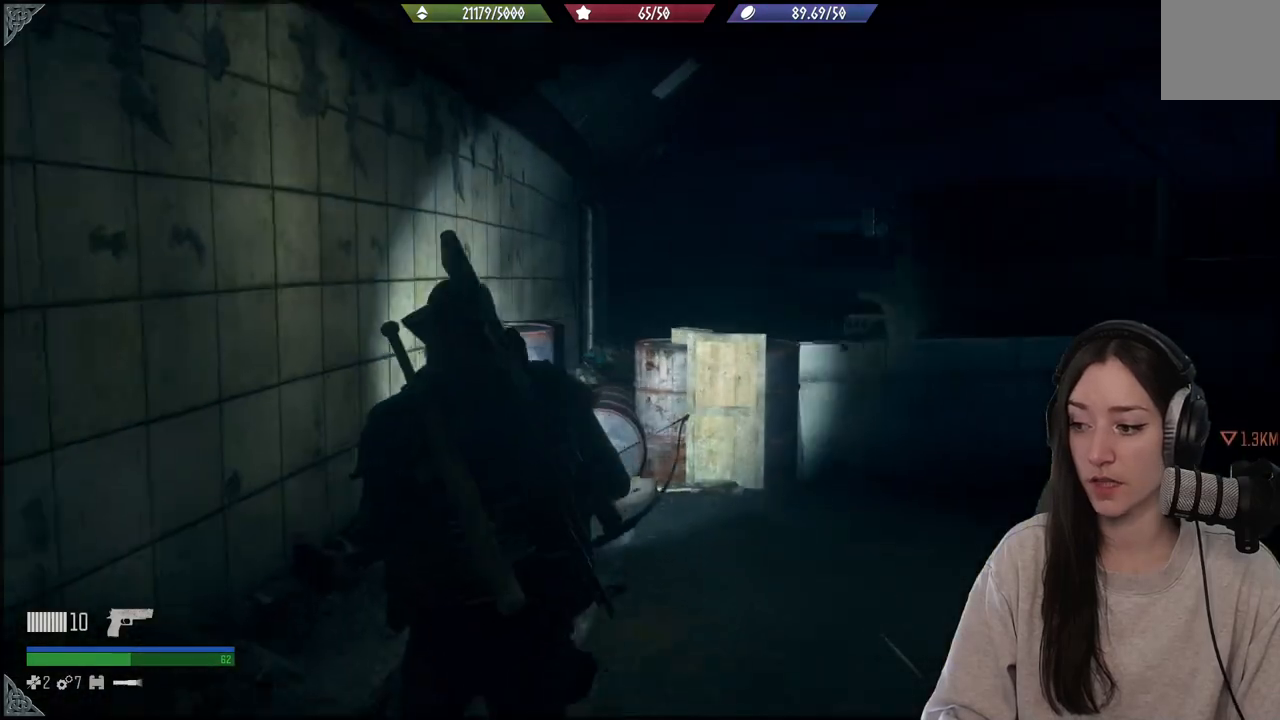
{"buttons": [], "left_stick": "up", "right_stick": "center", "events": []}
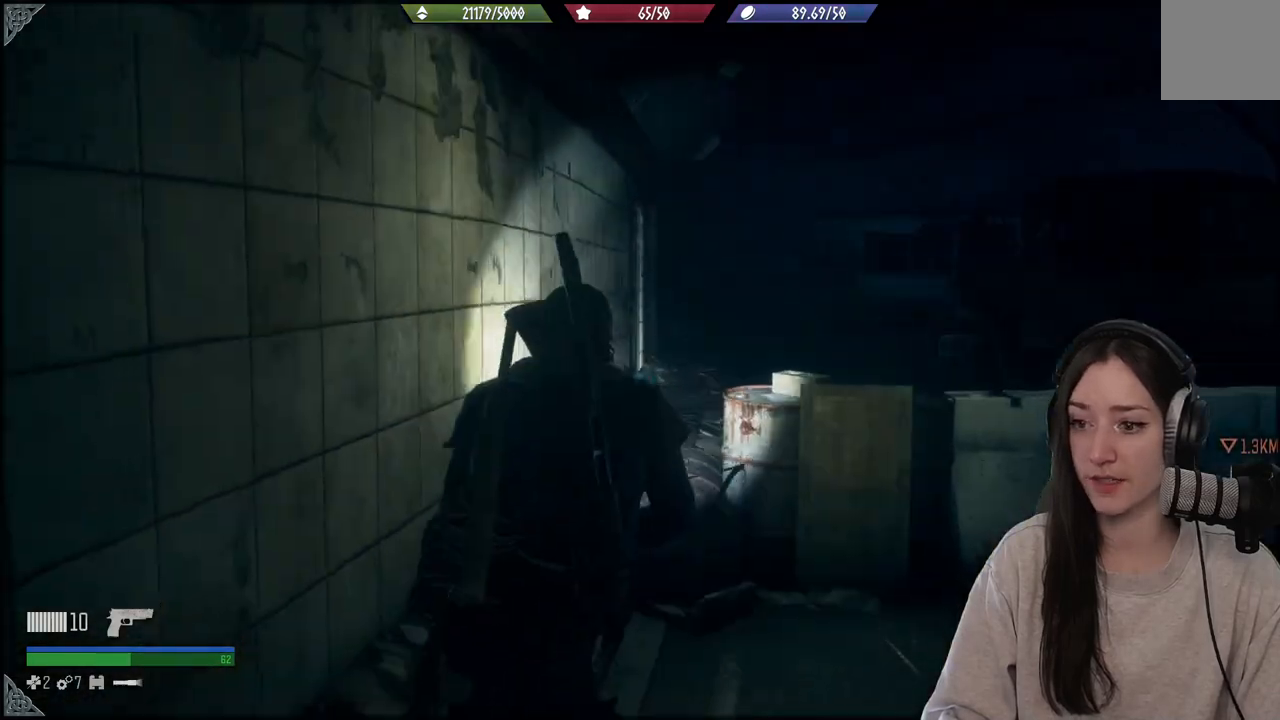
{"buttons": [], "left_stick": "up-right", "right_stick": "center", "events": [[83, "left_stick", "right"], [400, "left_stick", "up-right"]]}
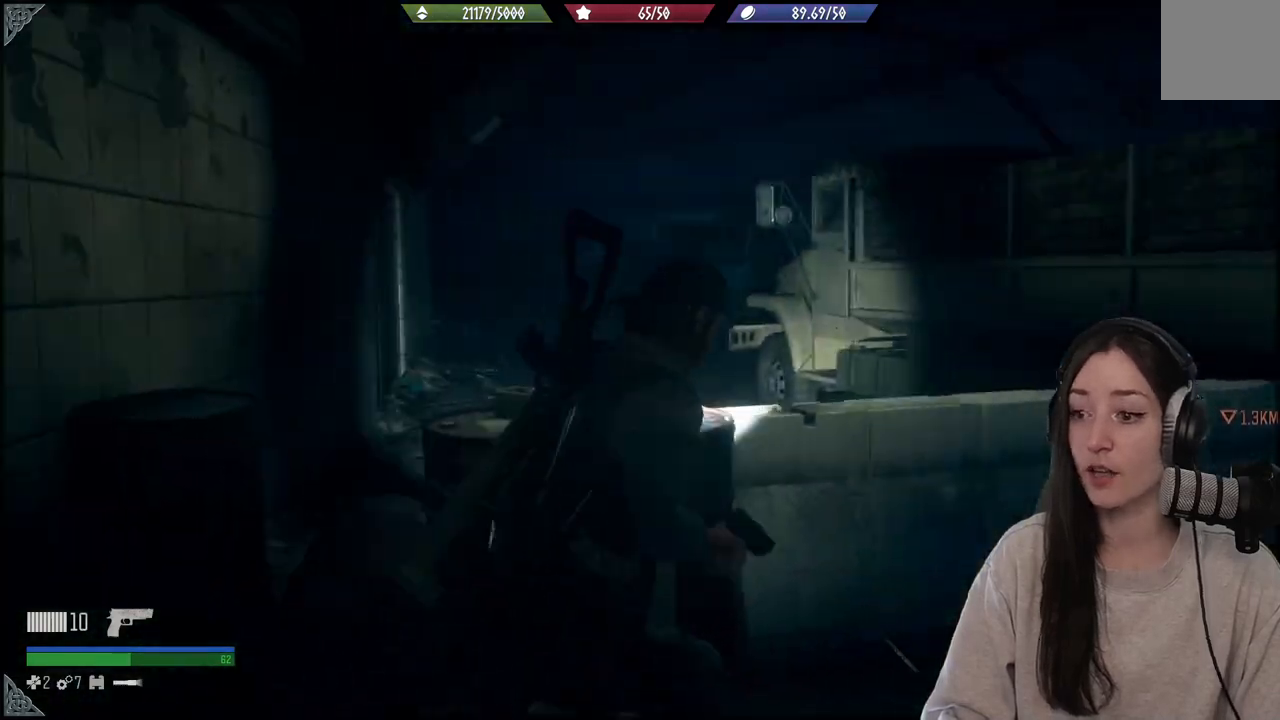
{"buttons": [], "left_stick": "up", "right_stick": "center", "events": [[367, "left_stick", "up"]]}
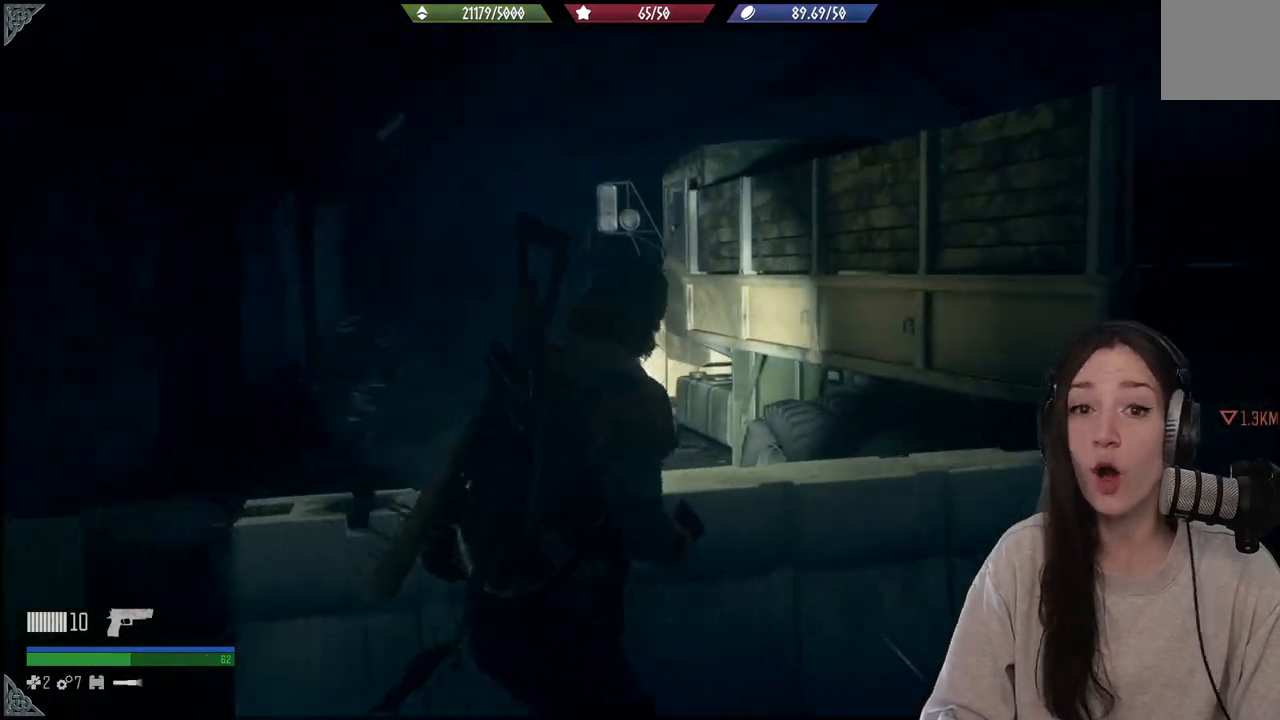
{"buttons": [], "left_stick": "up", "right_stick": "down-left", "events": [[67, "A", "down"], [200, "A", "up"], [417, "right_stick", "down-left"]]}
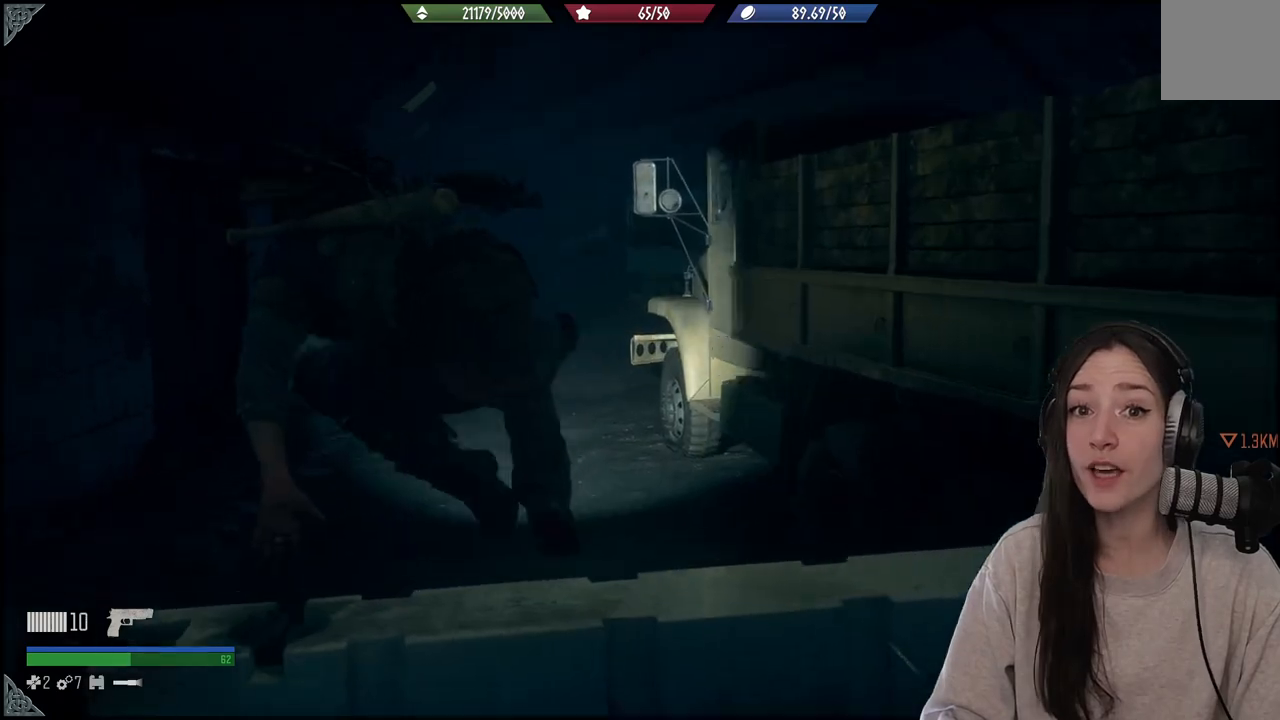
{"buttons": [], "left_stick": "up", "right_stick": "center", "events": [[217, "right_stick", "center"]]}
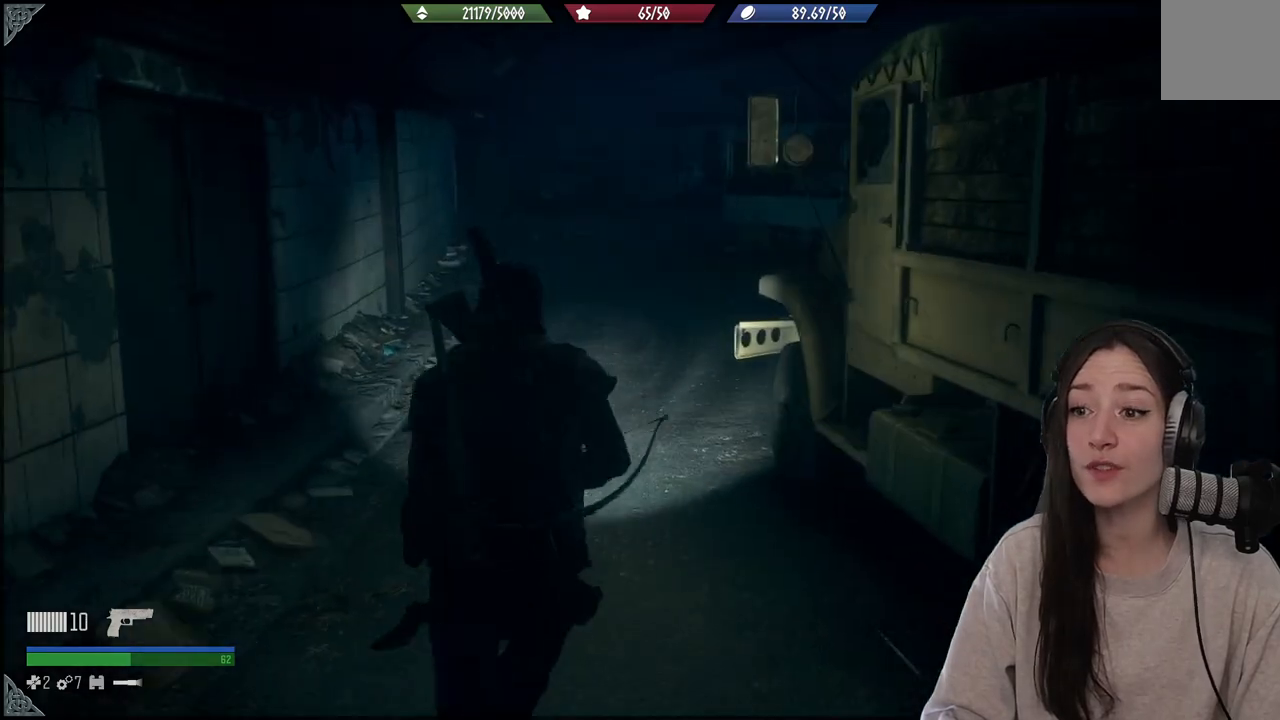
{"buttons": [], "left_stick": "up", "right_stick": "center", "events": []}
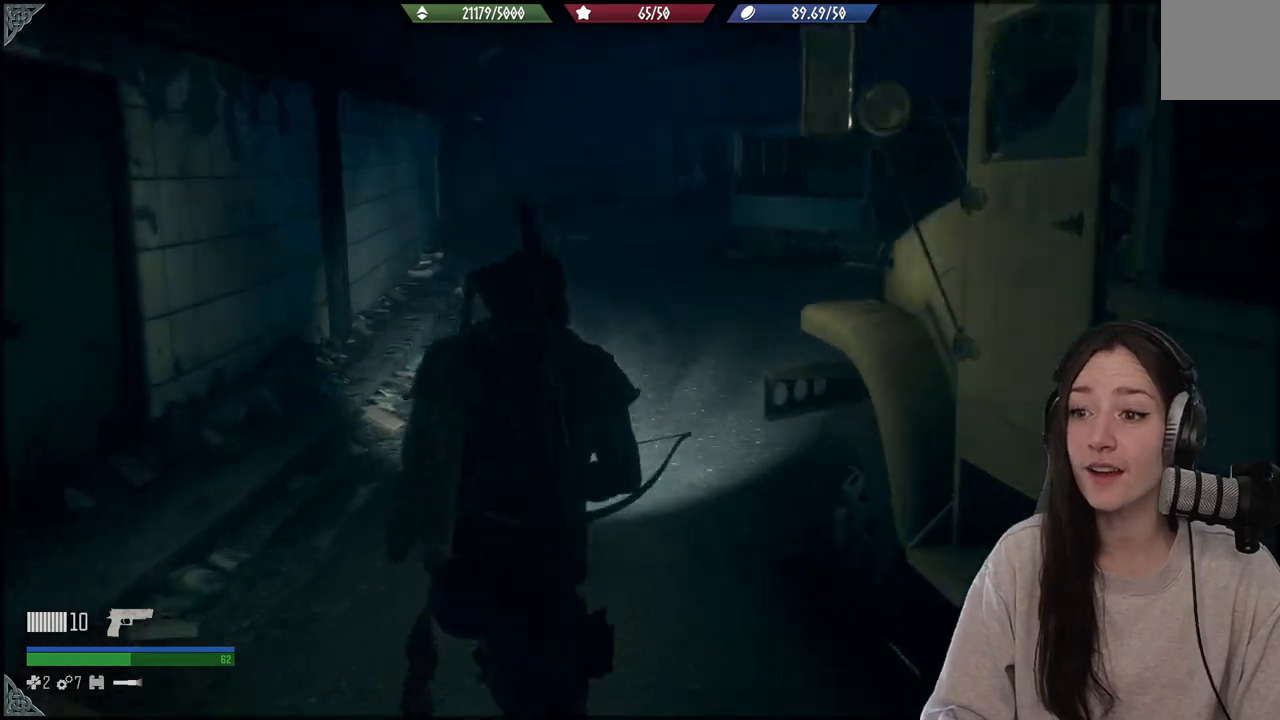
{"buttons": [], "left_stick": "up", "right_stick": "center", "events": [[217, "right_stick", "up-right"], [333, "right_stick", "center"]]}
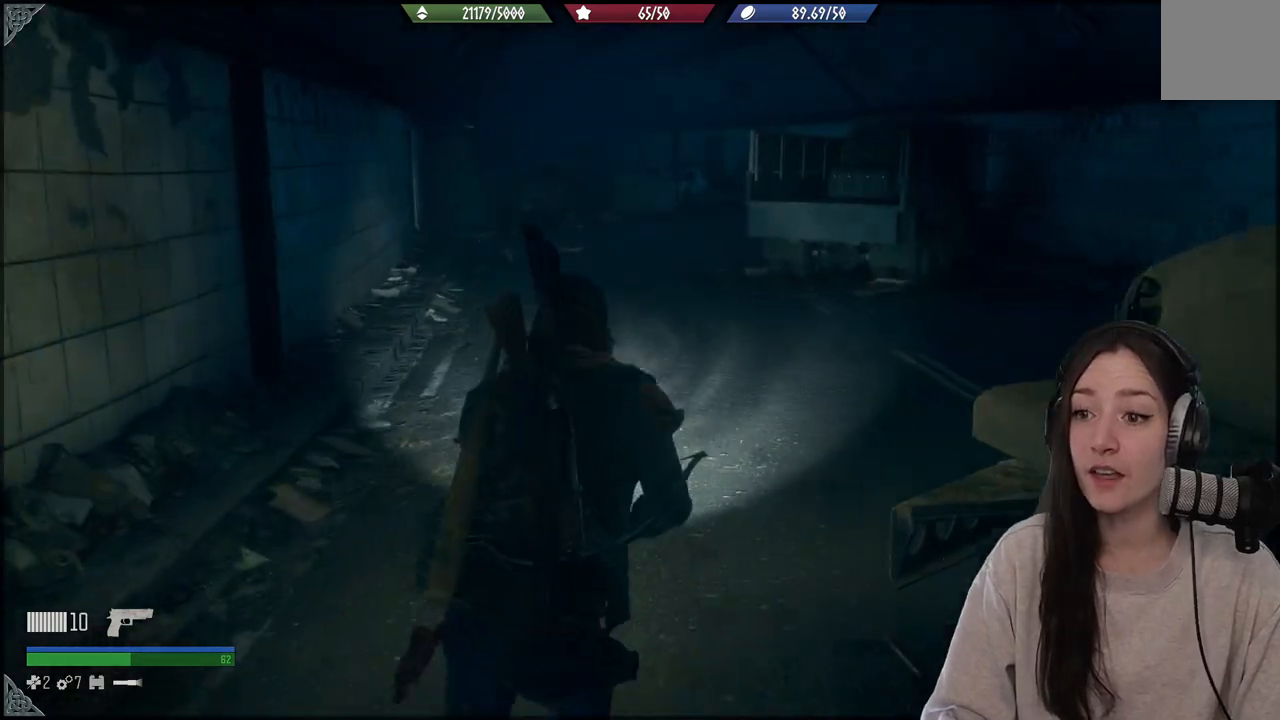
{"buttons": [], "left_stick": "up", "right_stick": "center", "events": []}
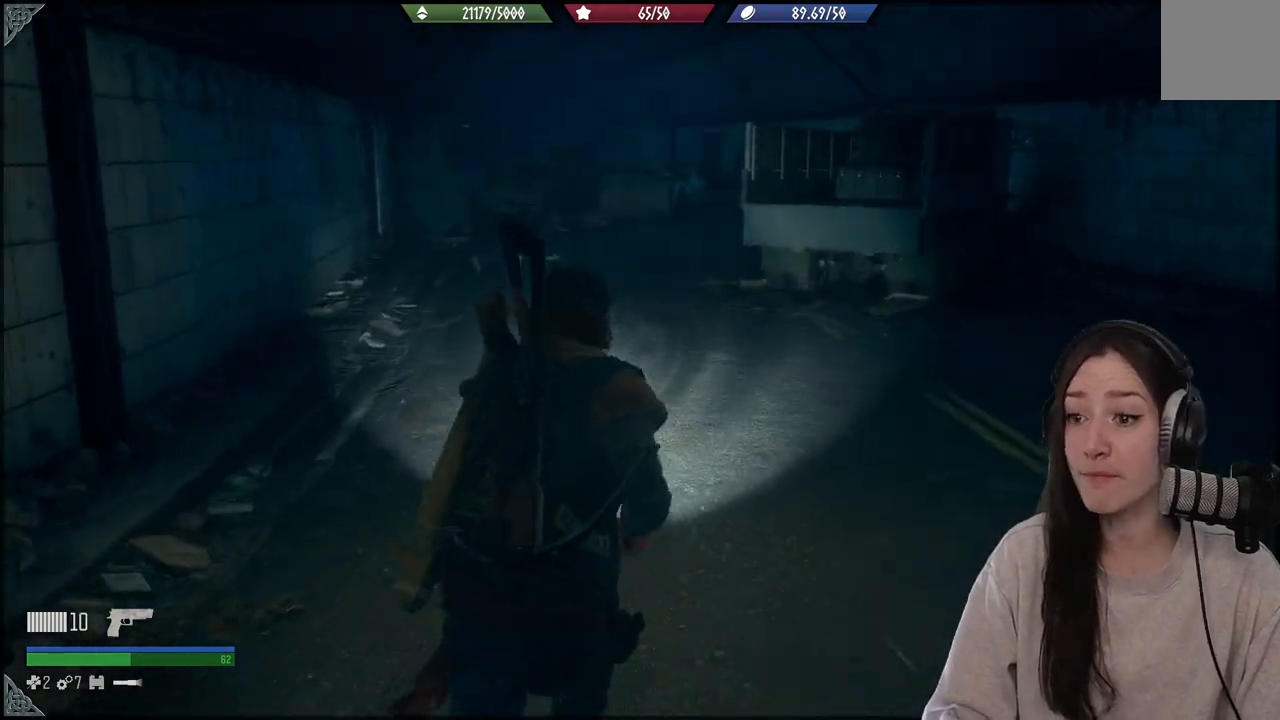
{"buttons": [], "left_stick": "up", "right_stick": "center", "events": []}
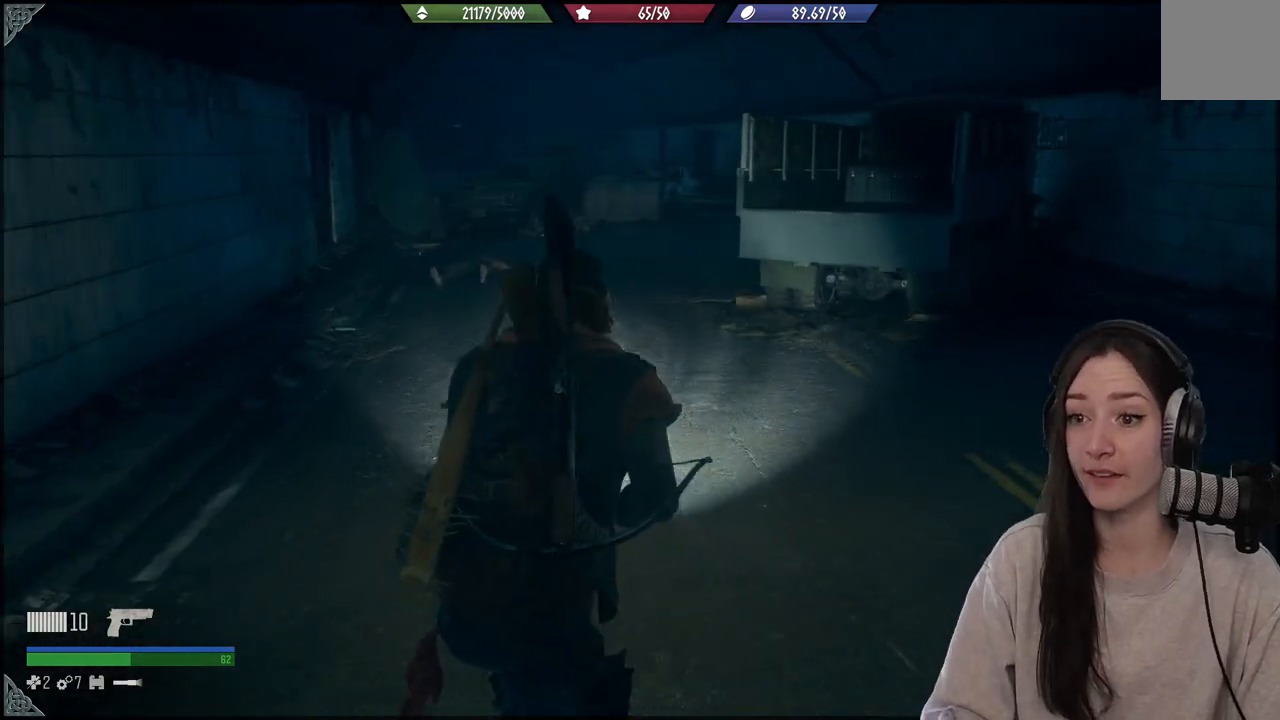
{"buttons": [], "left_stick": "up", "right_stick": "center", "events": []}
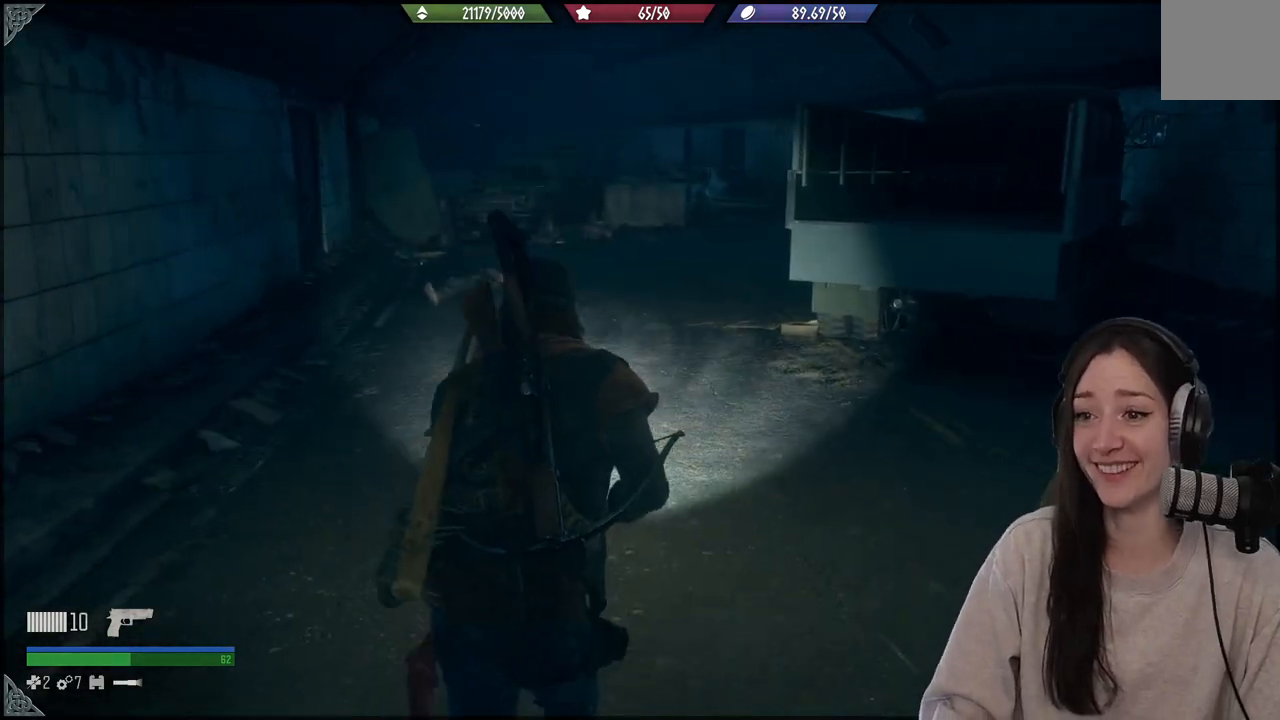
{"buttons": [], "left_stick": "up", "right_stick": "center", "events": []}
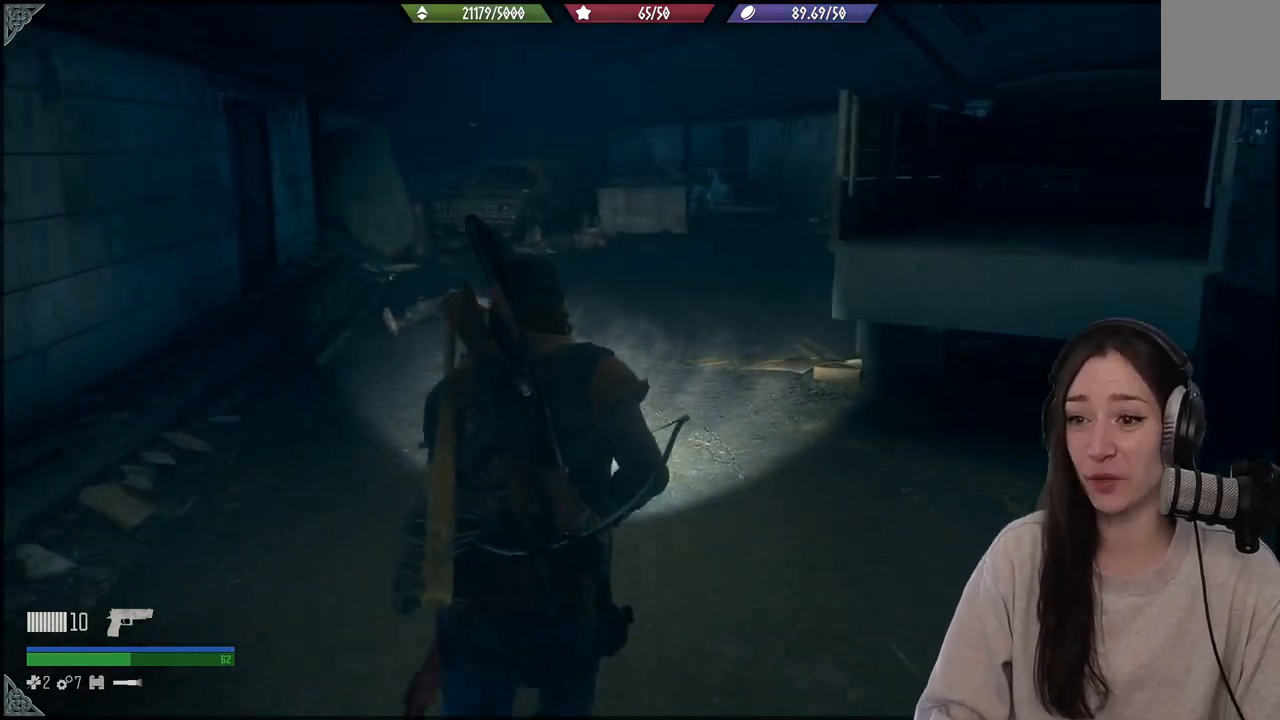
{"buttons": [], "left_stick": "up", "right_stick": "center", "events": []}
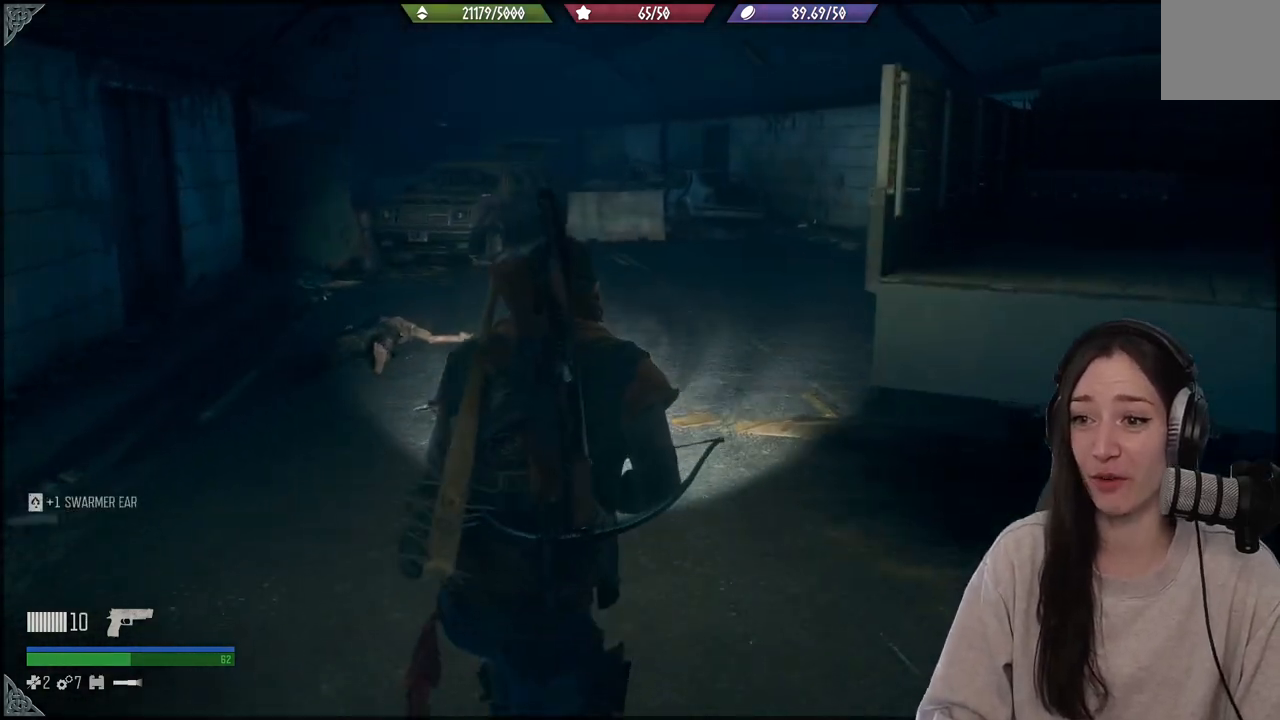
{"buttons": [], "left_stick": "up", "right_stick": "center", "events": []}
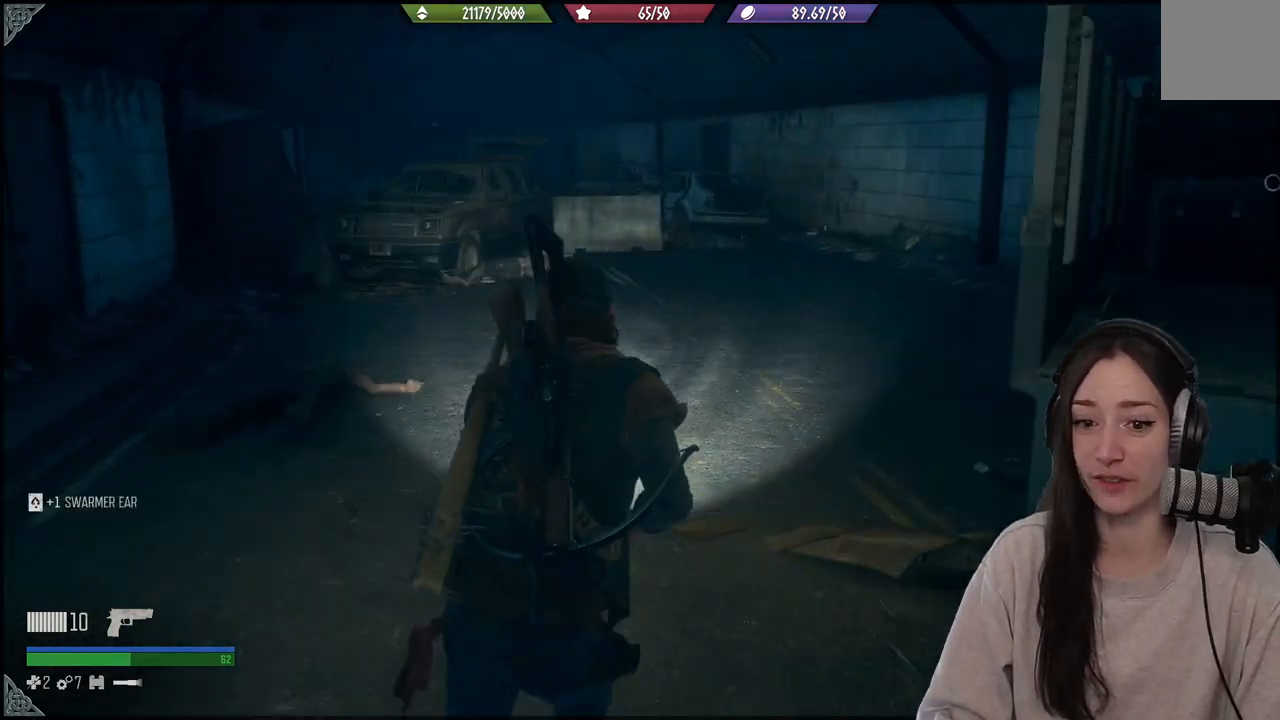
{"buttons": [], "left_stick": "up-left", "right_stick": "down-left", "events": [[250, "left_stick", "up-left"], [333, "right_stick", "down-left"]]}
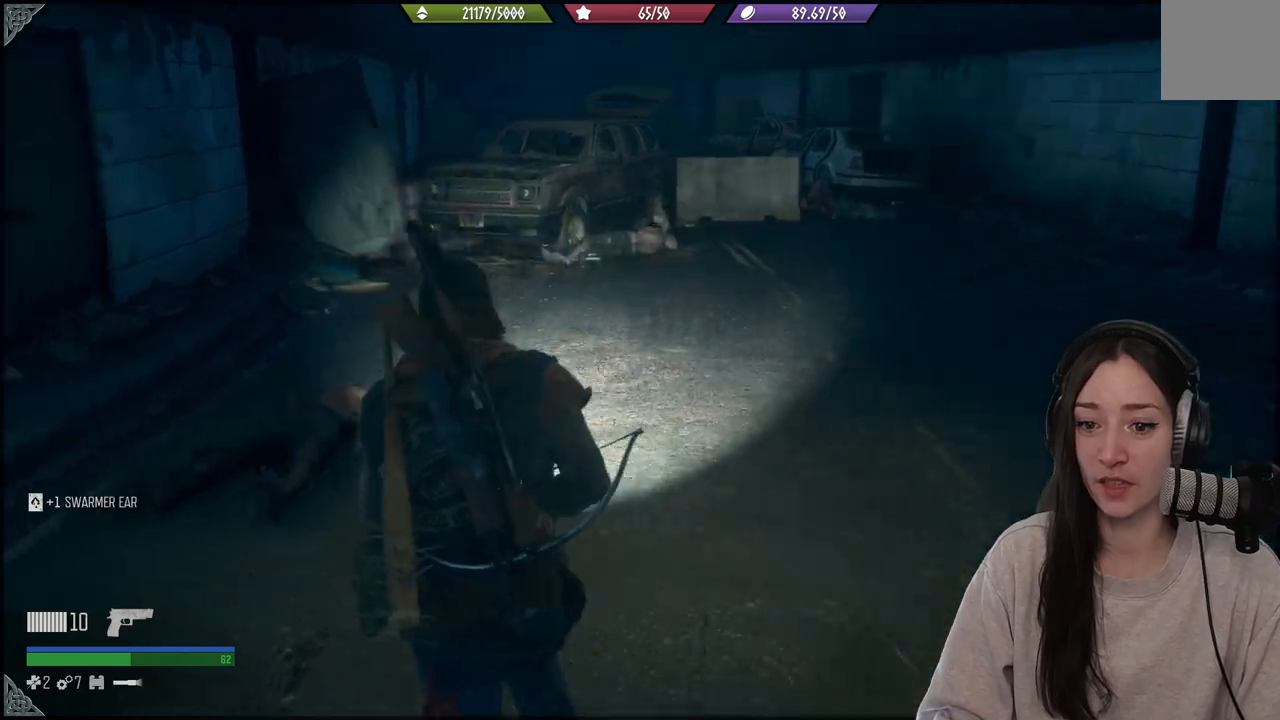
{"buttons": [], "left_stick": "up", "right_stick": "center", "events": [[117, "left_stick", "up"], [167, "right_stick", "center"]]}
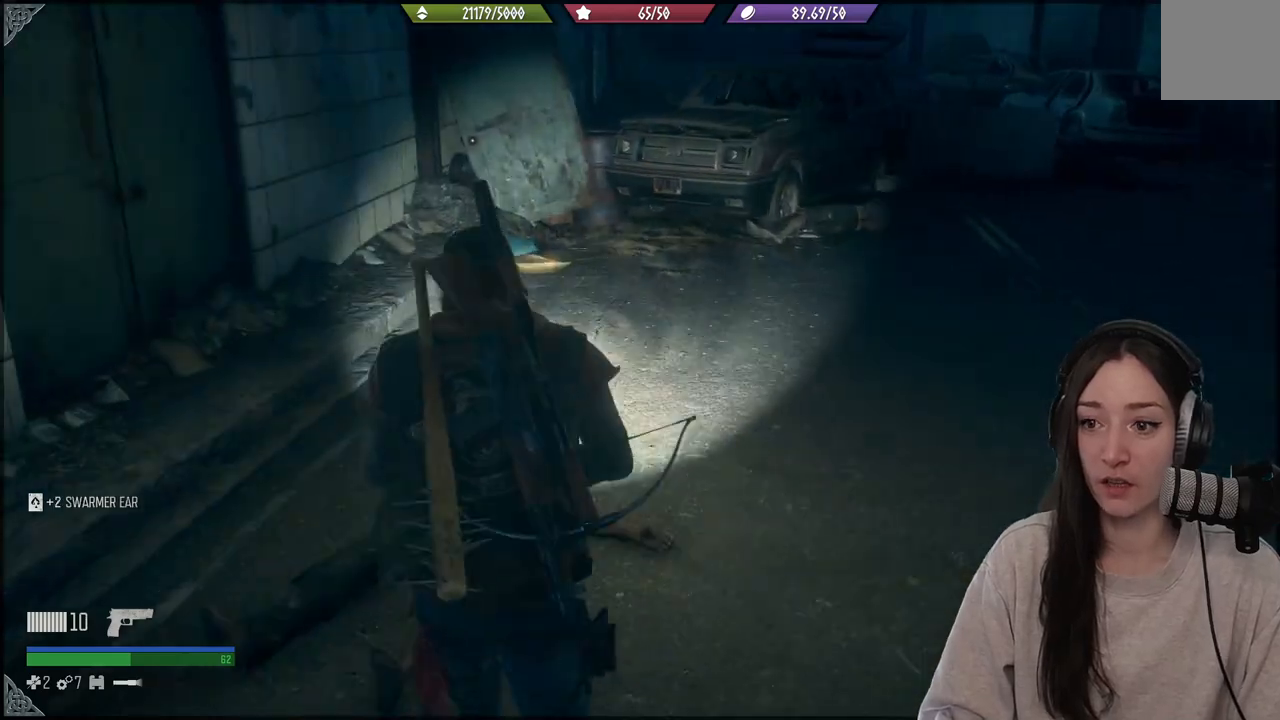
{"buttons": [], "left_stick": "up", "right_stick": "up-right", "events": [[333, "right_stick", "up-right"]]}
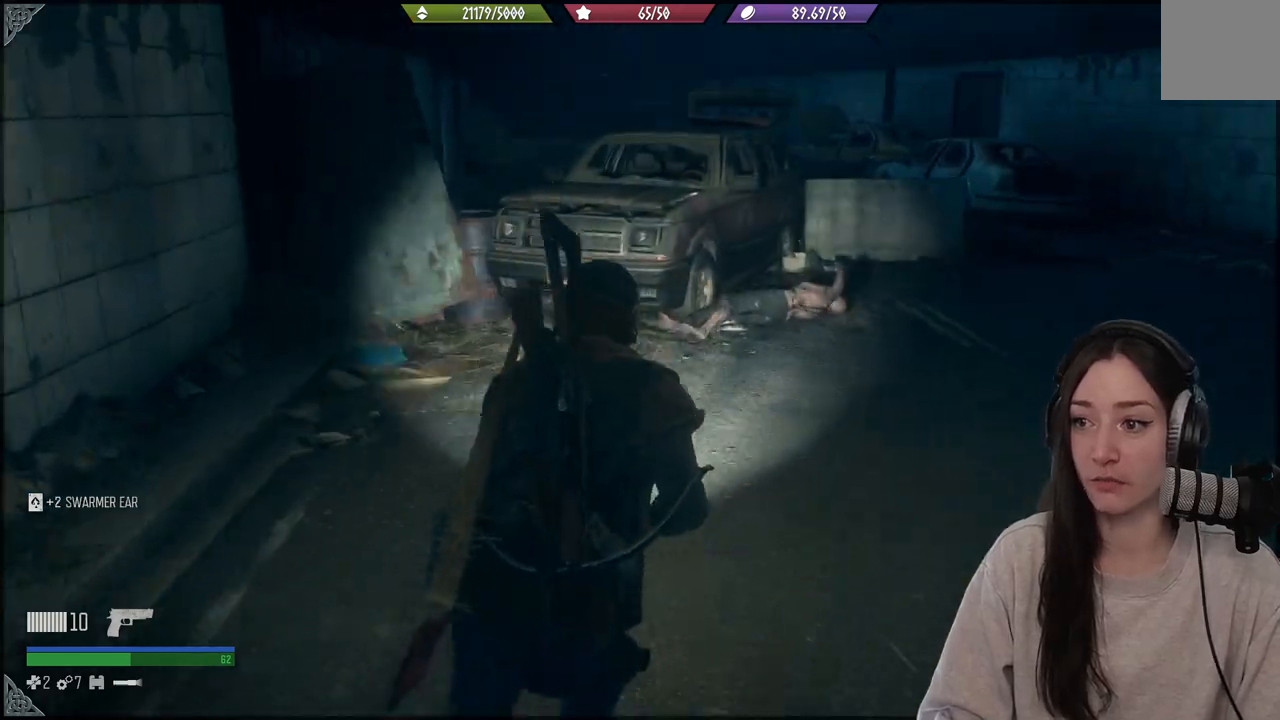
{"buttons": [], "left_stick": "up", "right_stick": "center", "events": [[33, "right_stick", "center"]]}
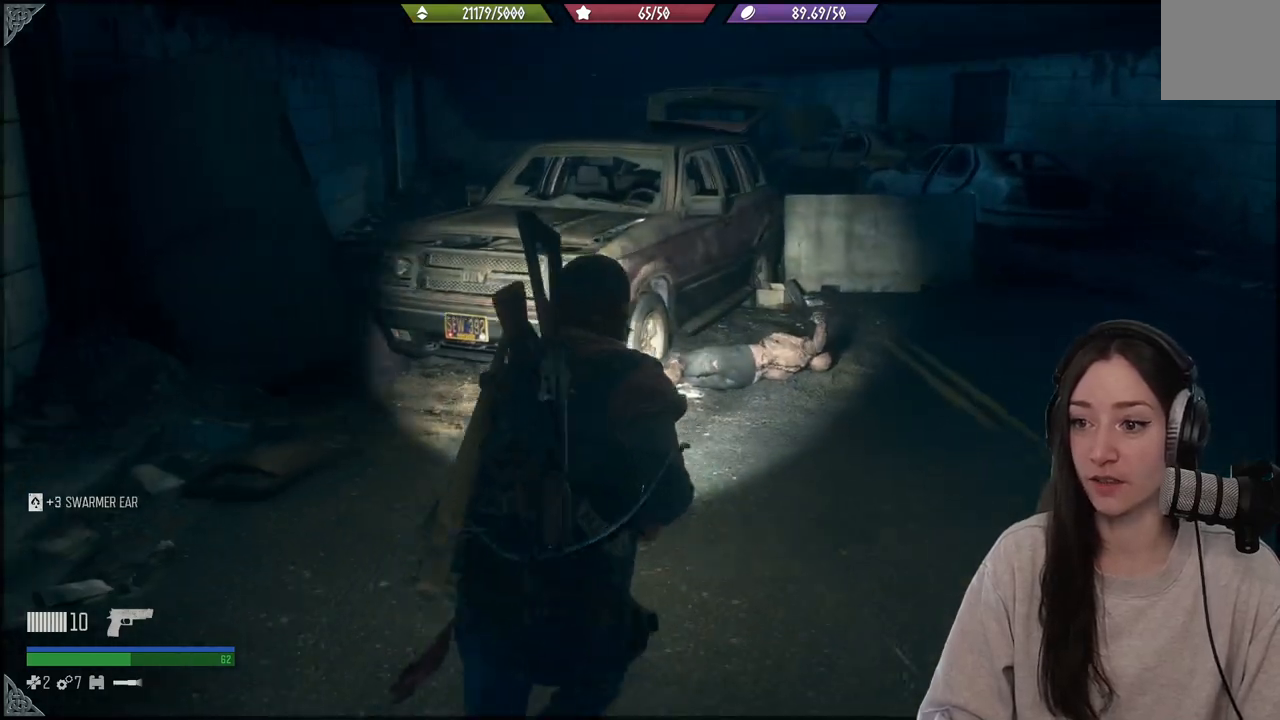
{"buttons": [], "left_stick": "up", "right_stick": "center", "events": []}
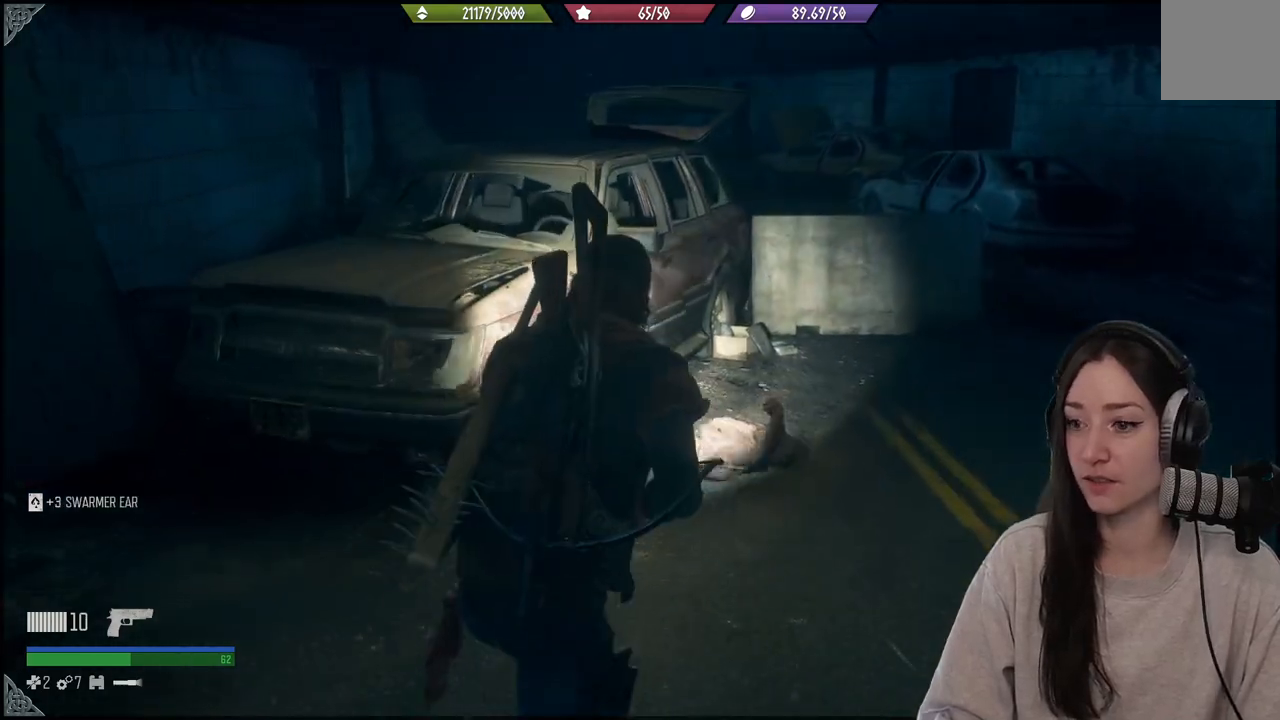
{"buttons": [], "left_stick": "up", "right_stick": "center", "events": []}
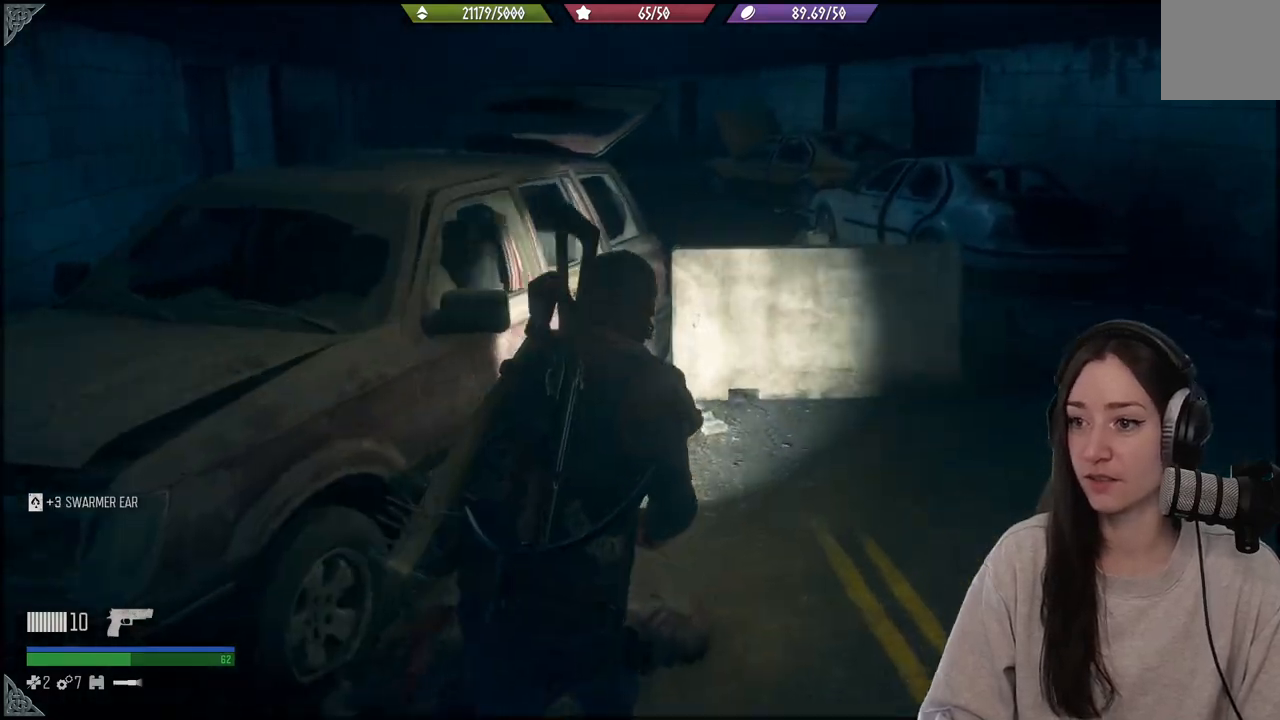
{"buttons": [], "left_stick": "up-right", "right_stick": "left", "events": [[67, "left_stick", "up-right"], [500, "right_stick", "left"]]}
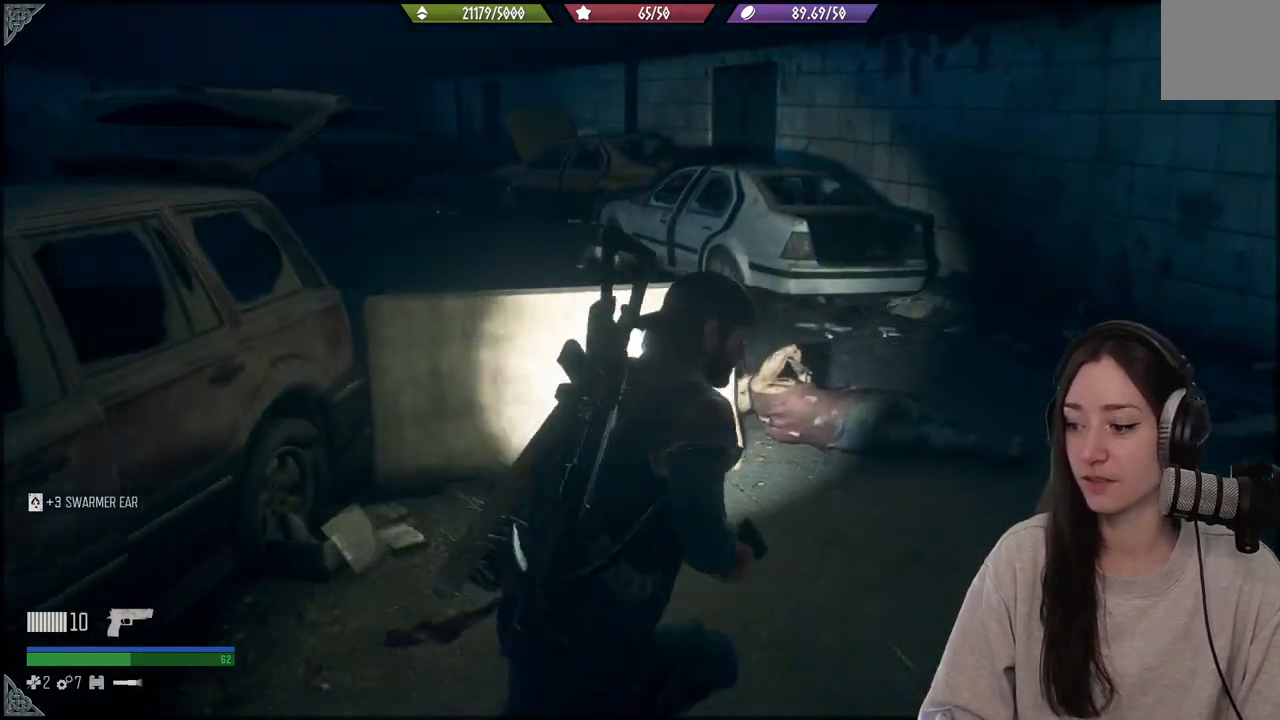
{"buttons": [], "left_stick": "up-right", "right_stick": "left", "events": []}
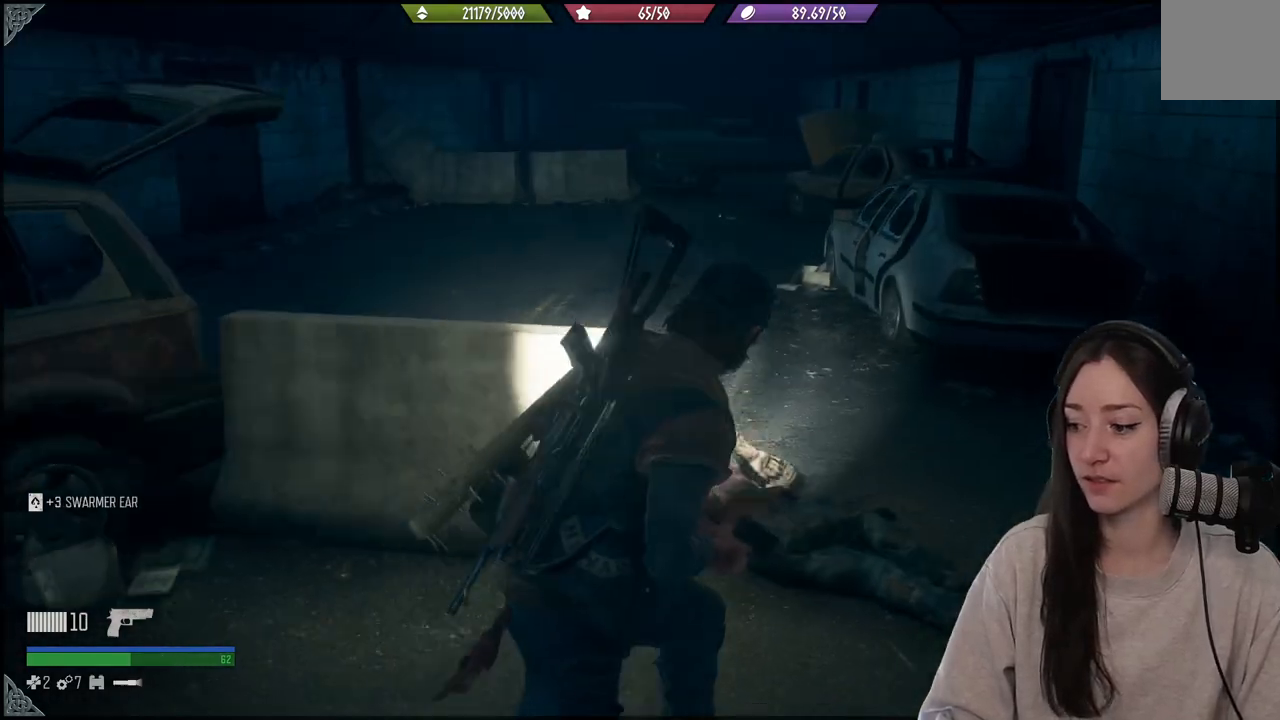
{"buttons": [], "left_stick": "up", "right_stick": "center", "events": [[167, "right_stick", "center"], [217, "left_stick", "up"]]}
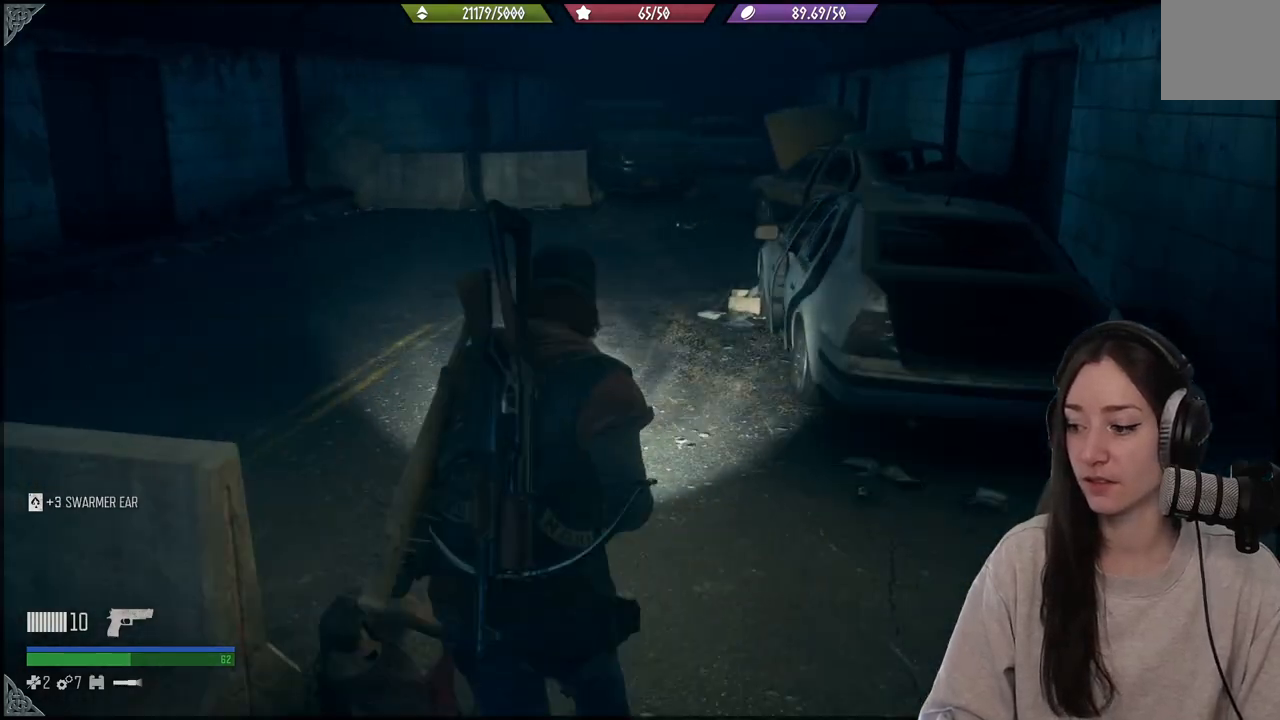
{"buttons": [], "left_stick": "up", "right_stick": "center", "events": [[200, "right_stick", "left"], [467, "right_stick", "center"]]}
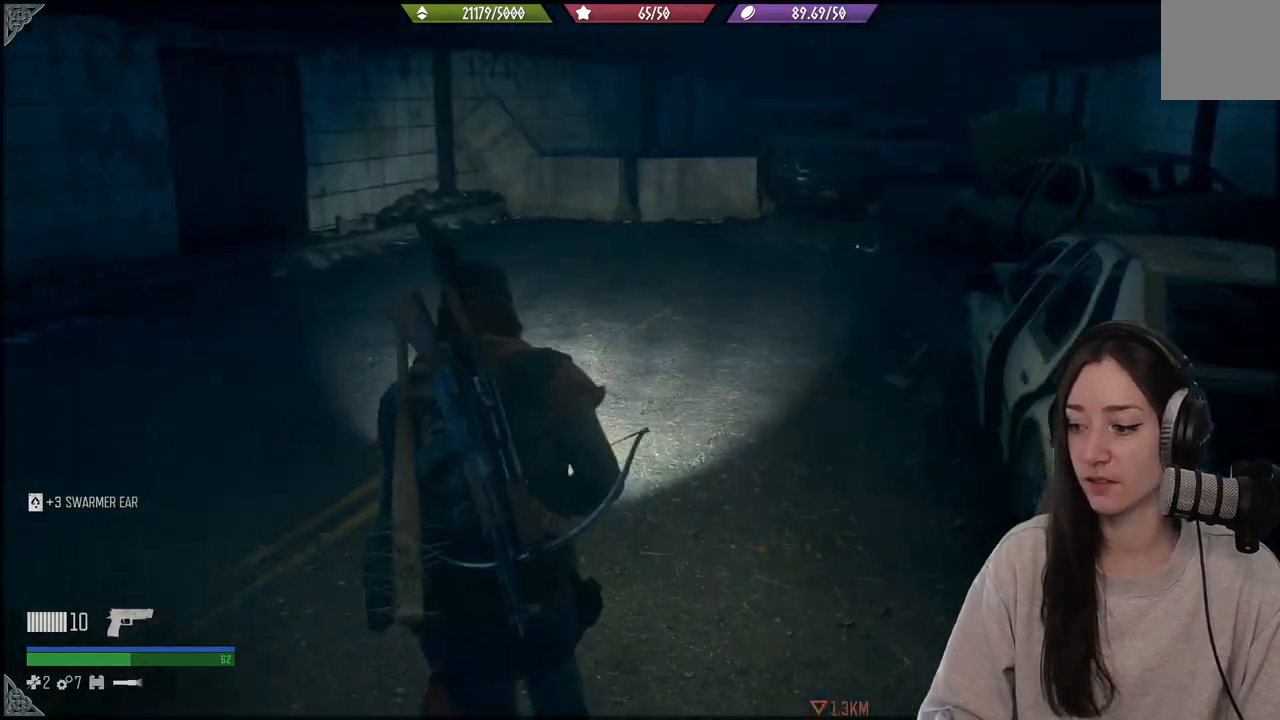
{"buttons": [], "left_stick": "up", "right_stick": "center", "events": [[167, "X", "down"], [267, "X", "up"]]}
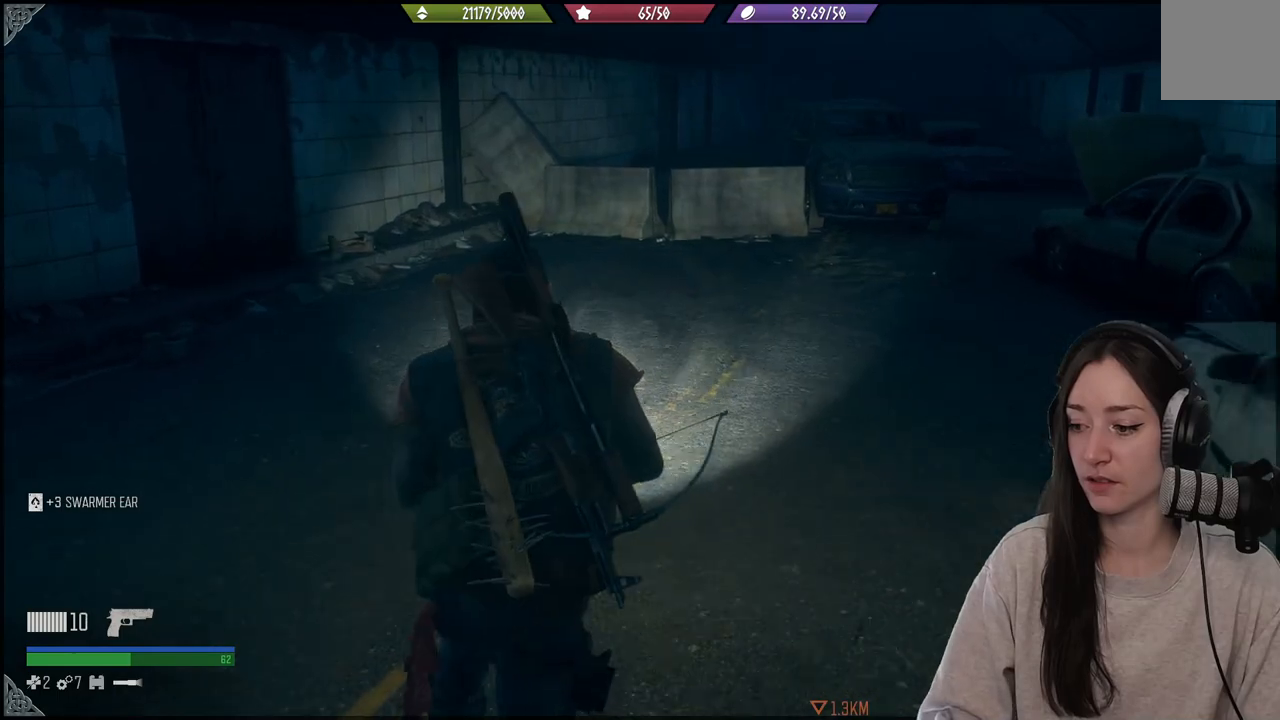
{"buttons": [], "left_stick": "up", "right_stick": "center", "events": [[233, "right_stick", "up-right"], [367, "right_stick", "center"]]}
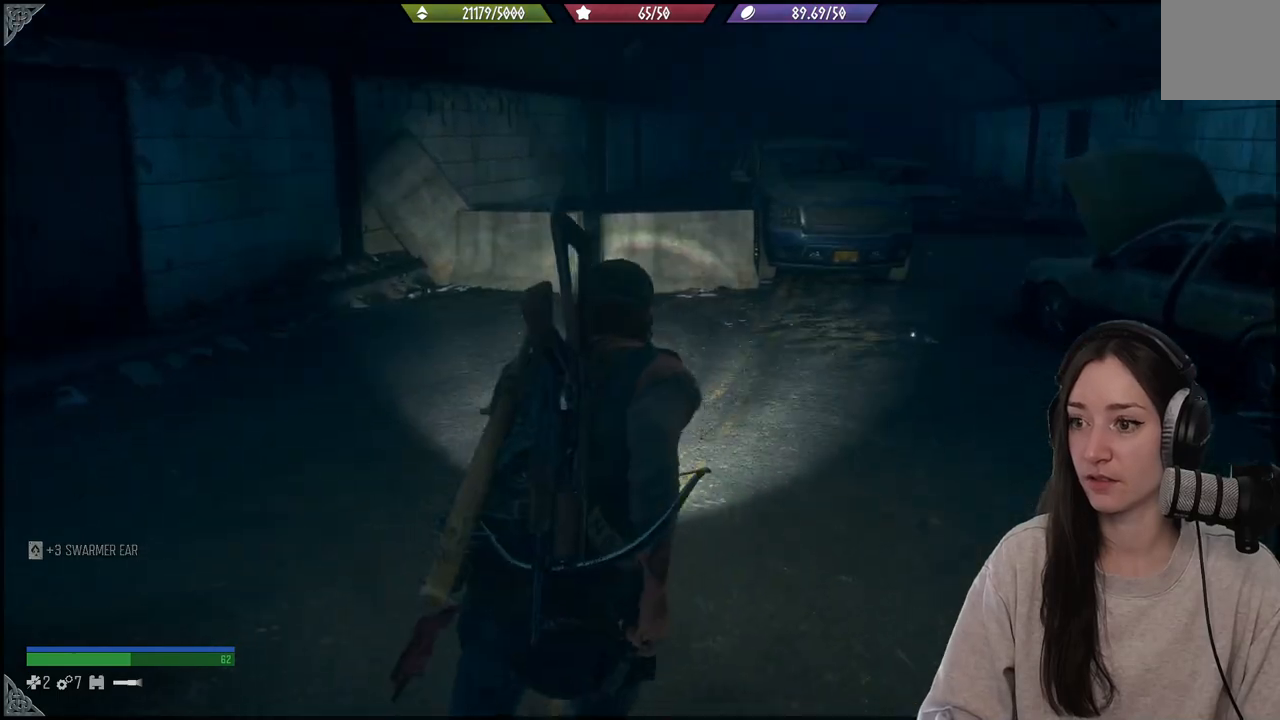
{"buttons": [], "left_stick": "up", "right_stick": "center", "events": [[217, "right_stick", "right"], [367, "right_stick", "center"]]}
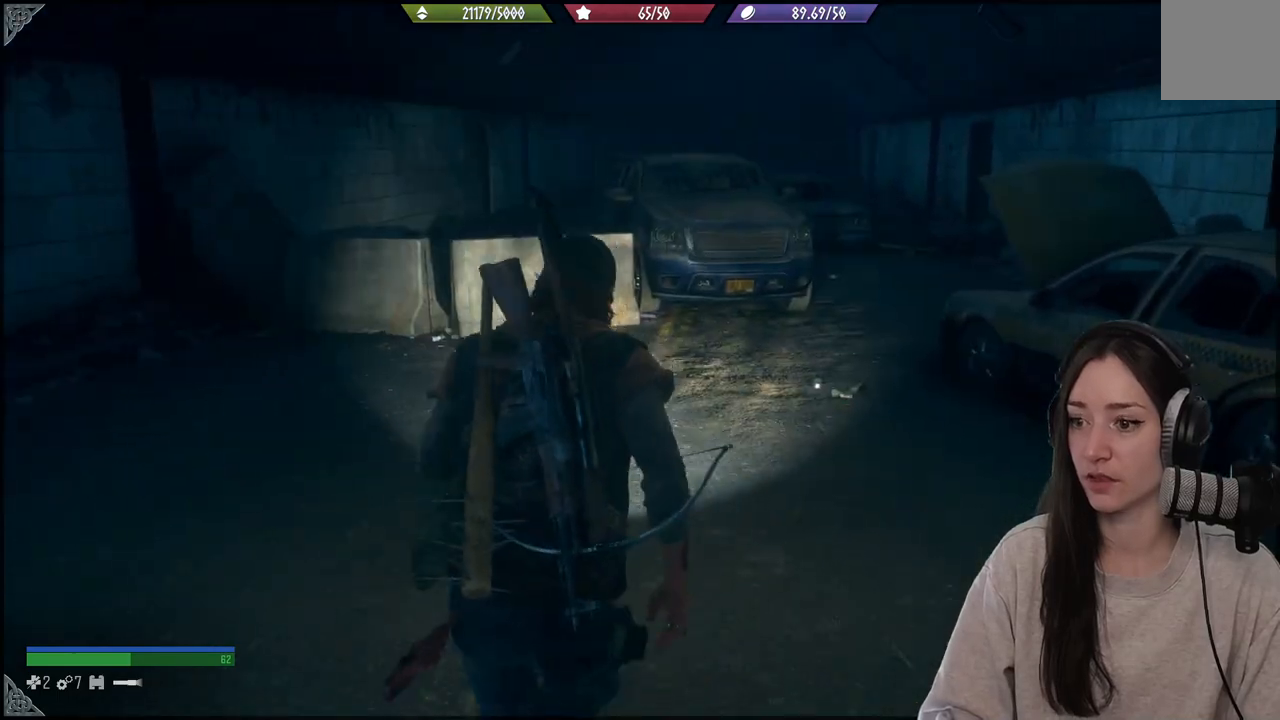
{"buttons": [], "left_stick": "up", "right_stick": "center", "events": []}
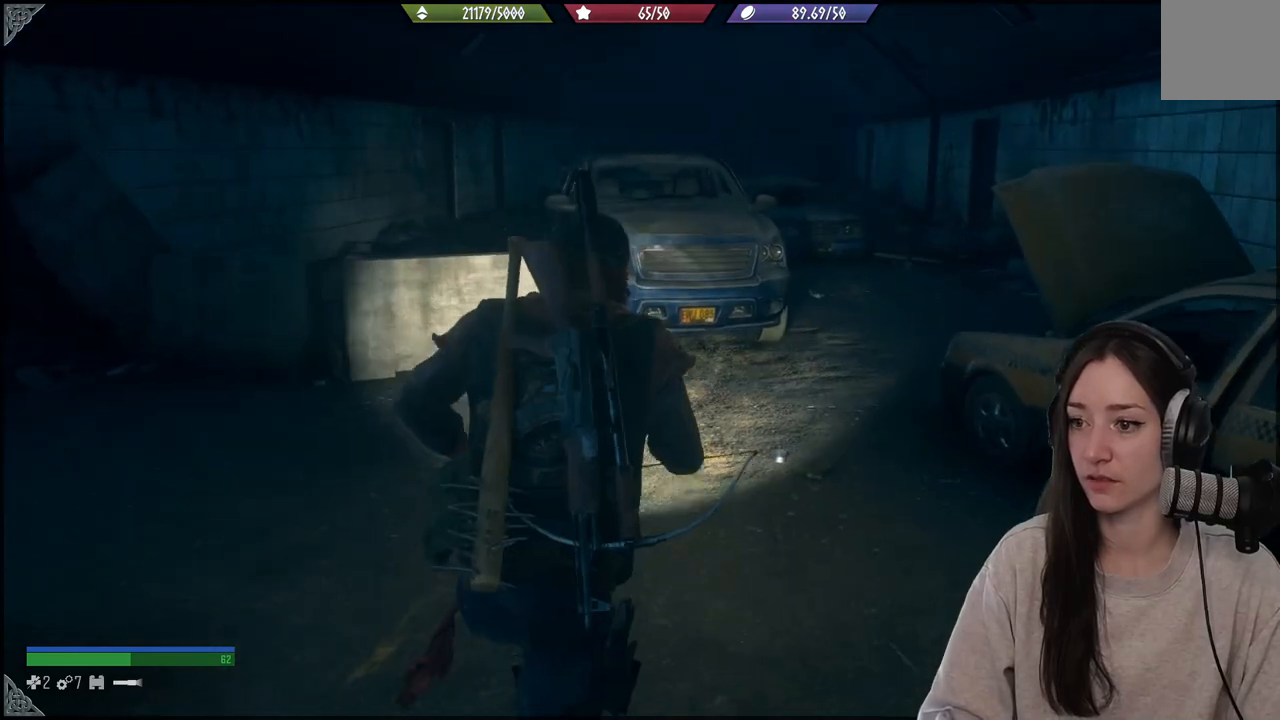
{"buttons": [], "left_stick": "up", "right_stick": "center", "events": []}
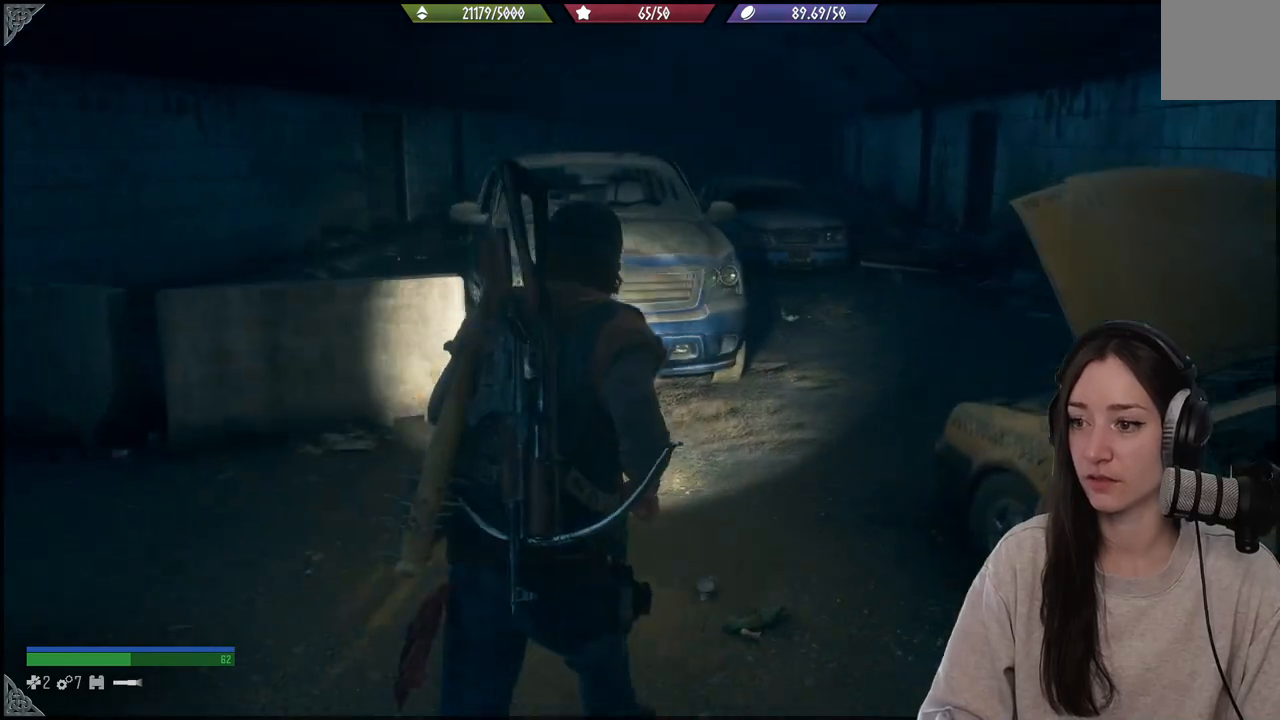
{"buttons": [], "left_stick": "up", "right_stick": "center", "events": [[183, "right_stick", "right"], [367, "right_stick", "center"]]}
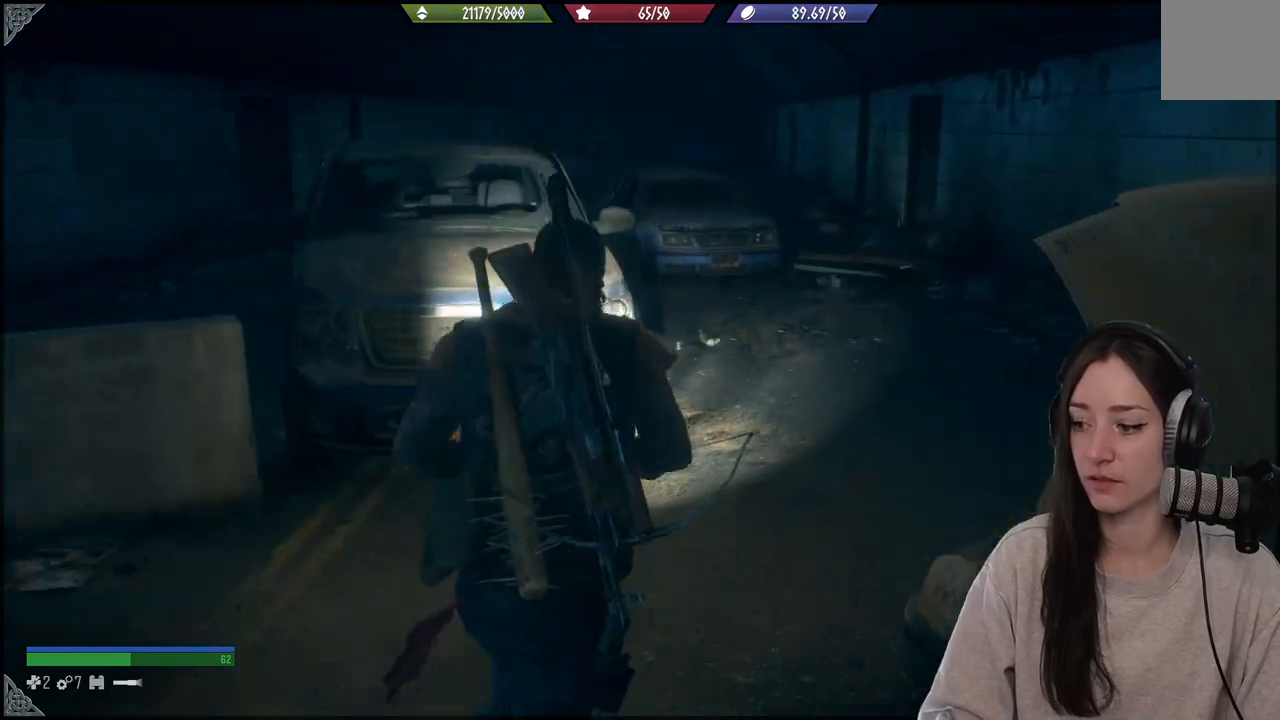
{"buttons": [], "left_stick": "up", "right_stick": "center", "events": []}